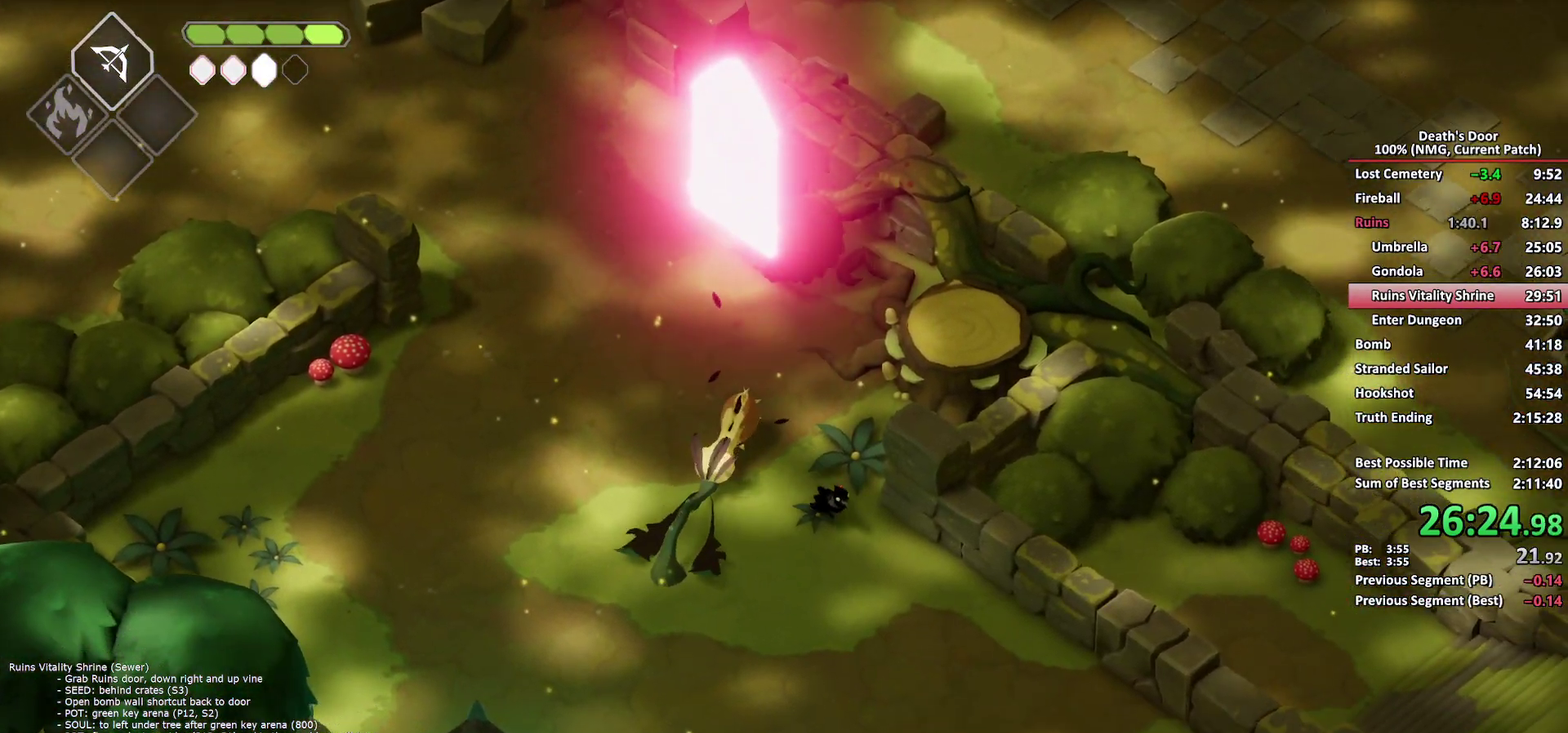
Gameplay with a controller (Xbox layout); each line is a JSON object with the inputs held at the frame after it. "button_events" lists button changes between this image and that frame as [ms after this image, input, new state], when the widget could be followed in between (sticks are given only as held states).
{"buttons": [], "left_stick": "down-right", "right_stick": "center", "button_events": [[133, "A", "down"], [217, "A", "up"]]}
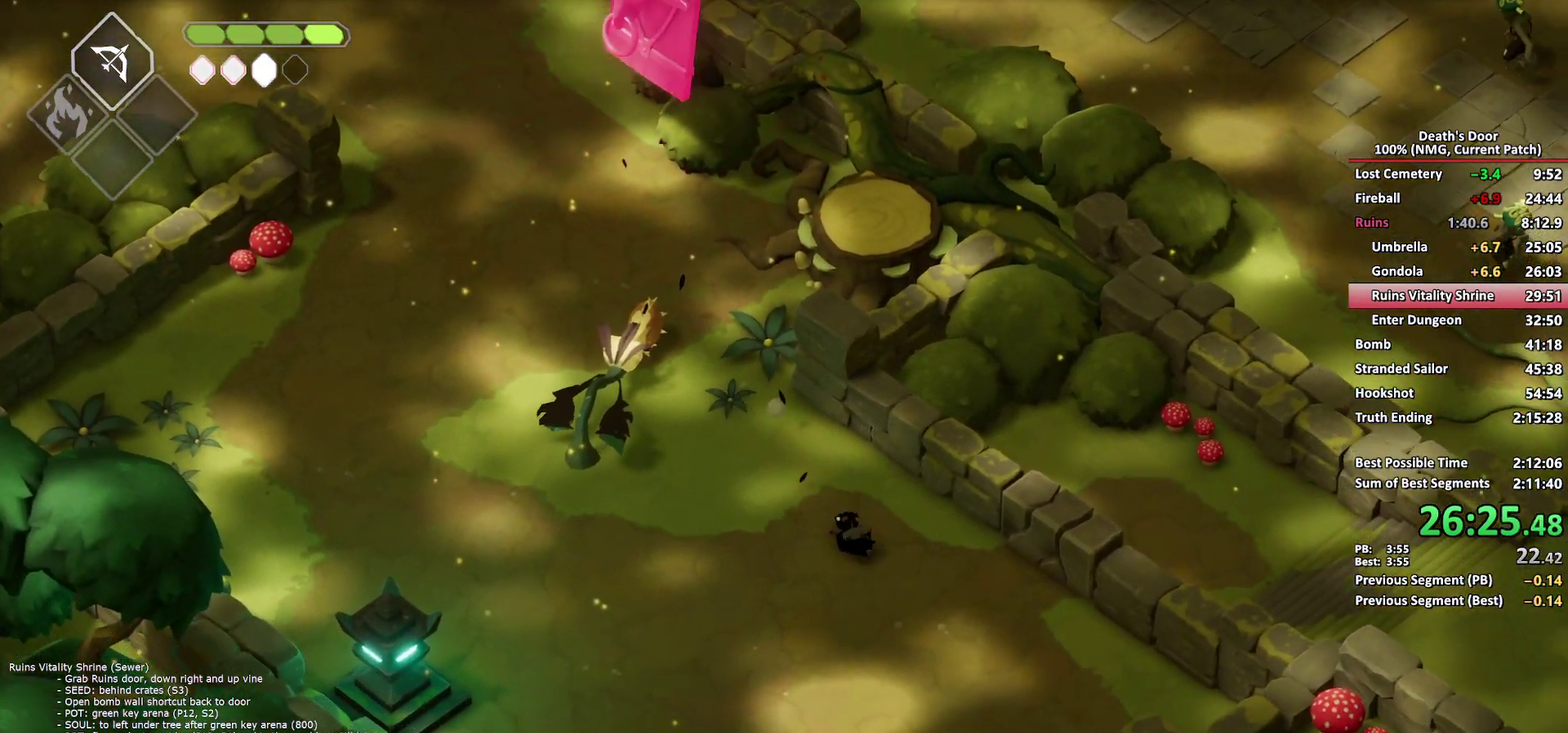
{"buttons": ["A"], "left_stick": "down-right", "right_stick": "center", "button_events": [[483, "A", "down"]]}
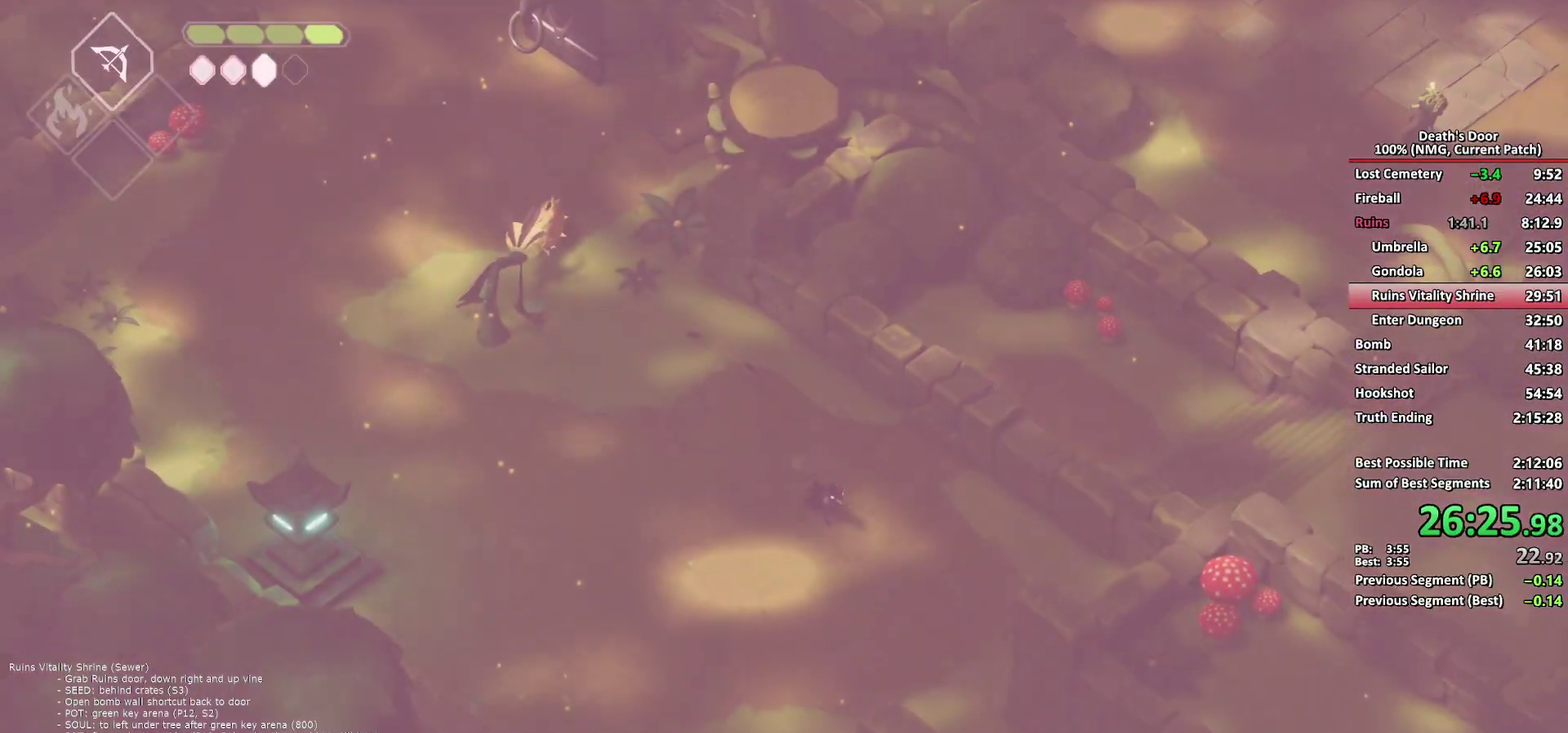
{"buttons": [], "left_stick": "down-right", "right_stick": "center", "button_events": [[67, "A", "up"]]}
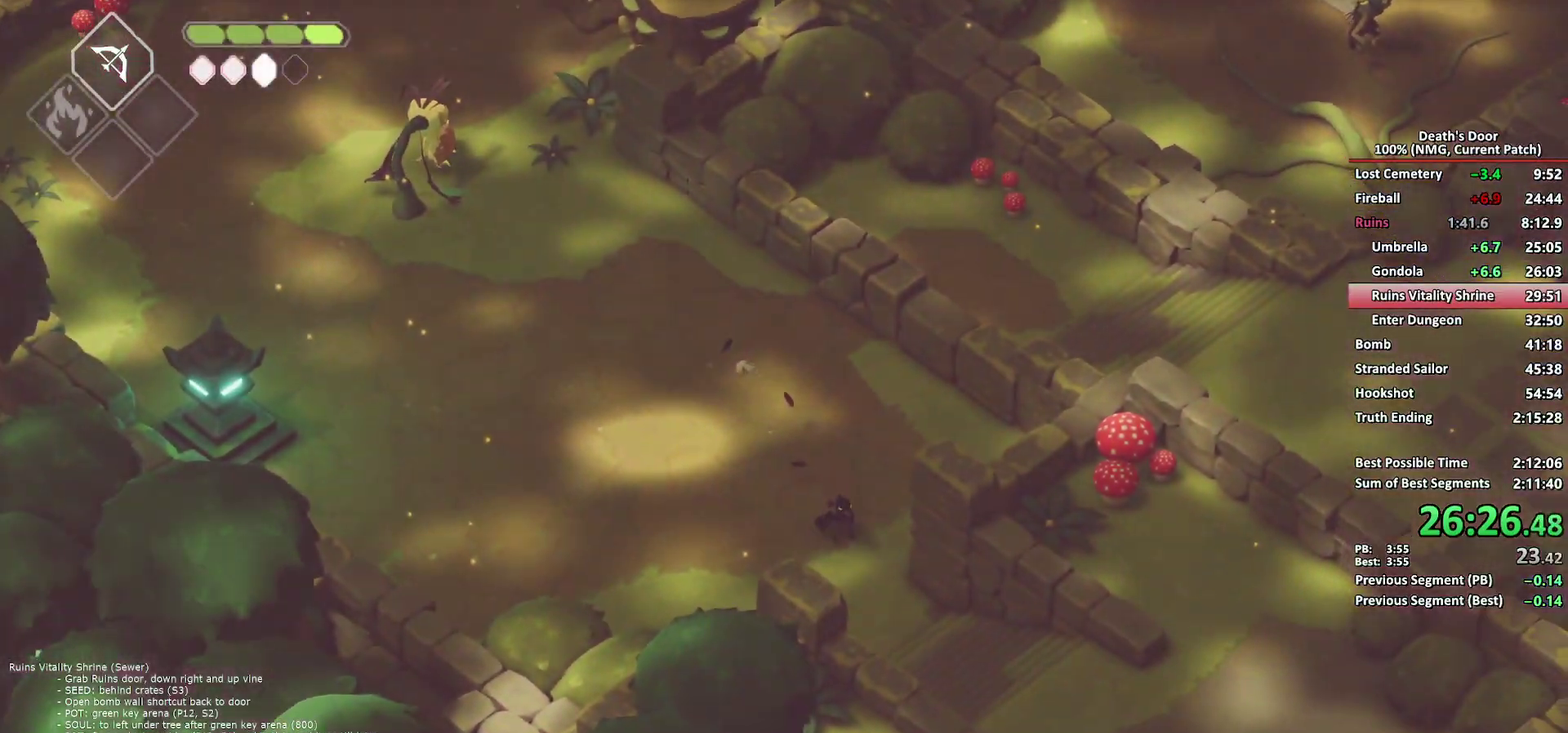
{"buttons": [], "left_stick": "down-right", "right_stick": "center", "button_events": [[283, "A", "down"], [400, "A", "up"]]}
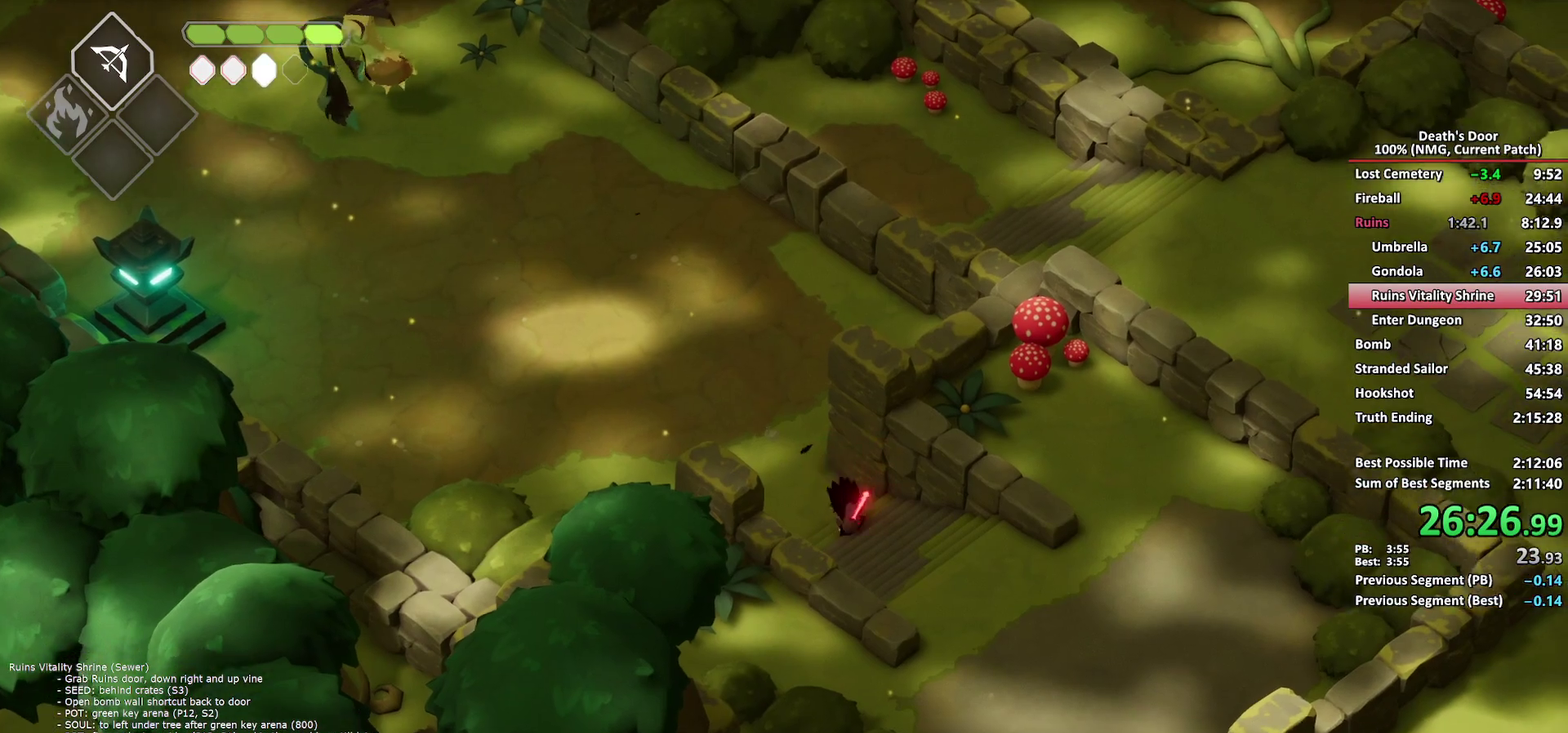
{"buttons": [], "left_stick": "down-right", "right_stick": "center", "button_events": []}
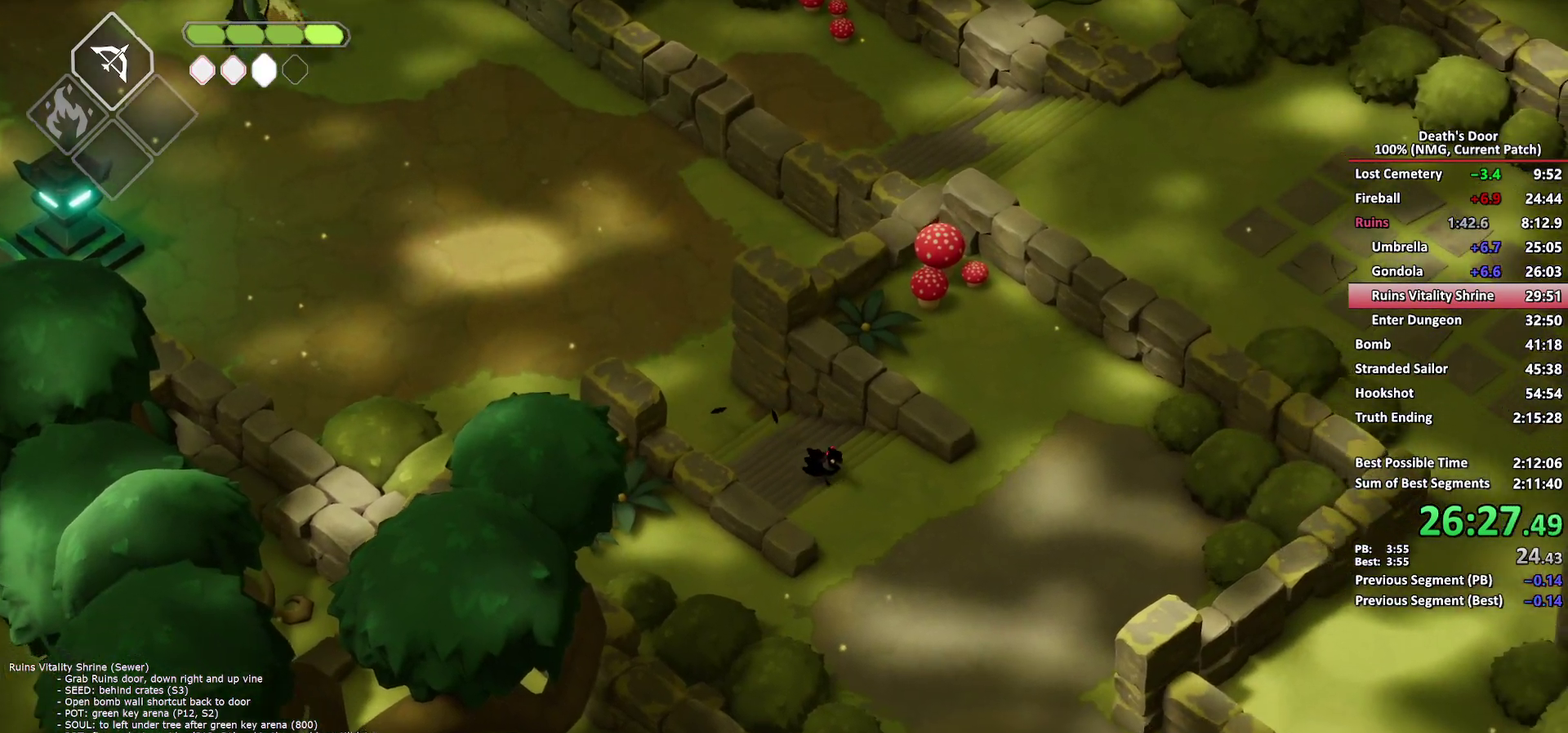
{"buttons": [], "left_stick": "down-right", "right_stick": "center", "button_events": [[100, "A", "down"], [200, "A", "up"]]}
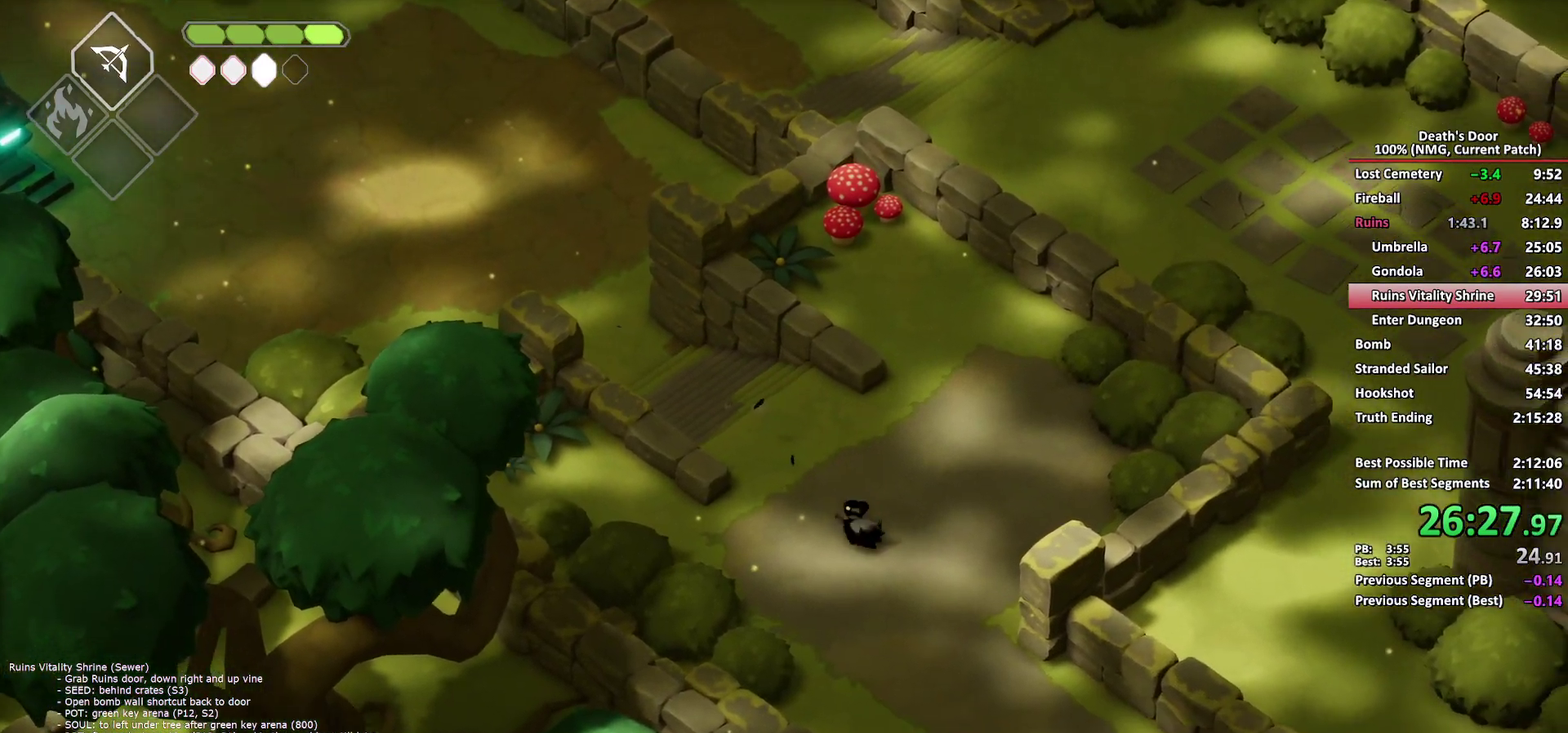
{"buttons": ["A"], "left_stick": "down-right", "right_stick": "center", "button_events": [[400, "A", "down"]]}
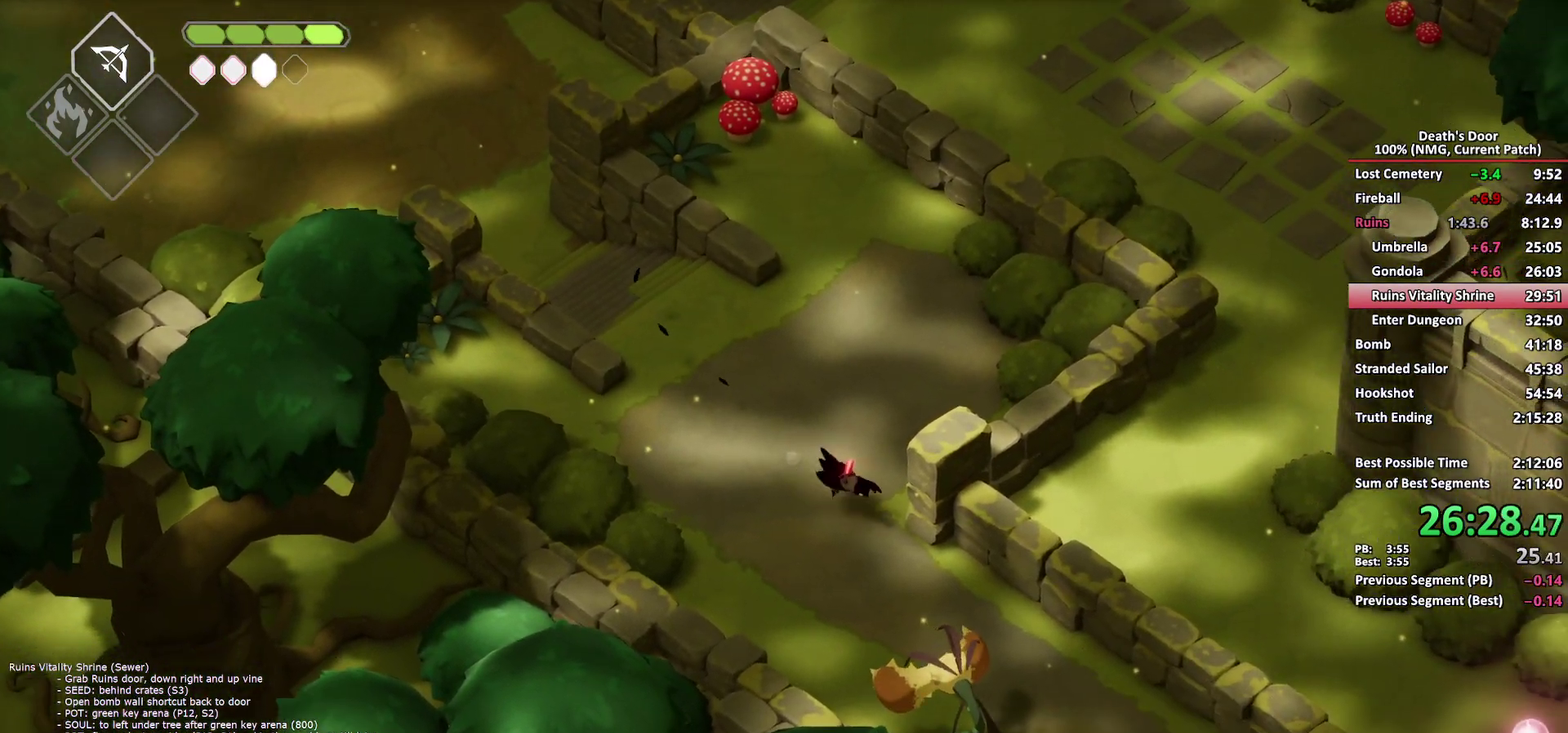
{"buttons": [], "left_stick": "down-right", "right_stick": "center", "button_events": [[17, "A", "up"]]}
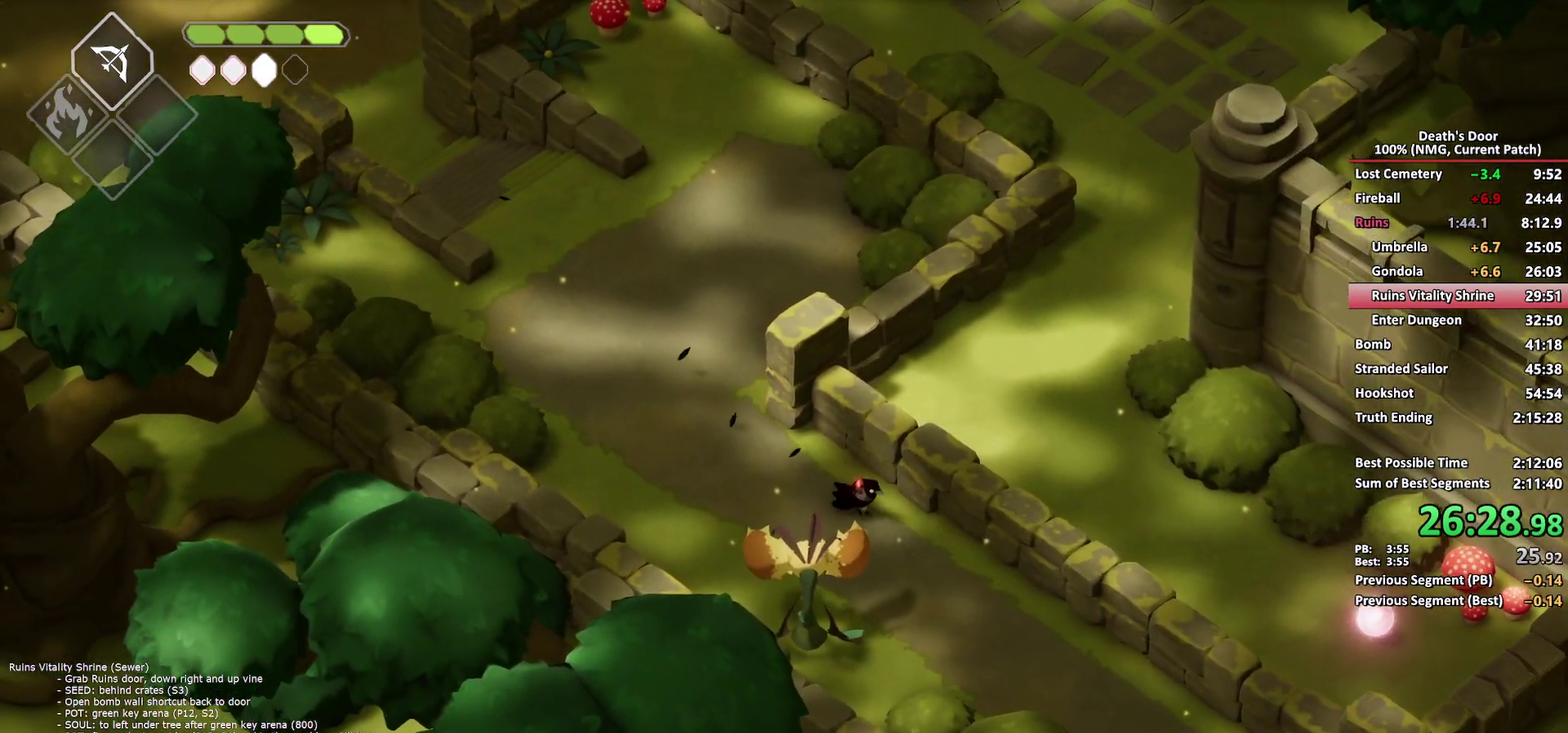
{"buttons": [], "left_stick": "down-right", "right_stick": "center", "button_events": [[167, "A", "down"], [267, "A", "up"]]}
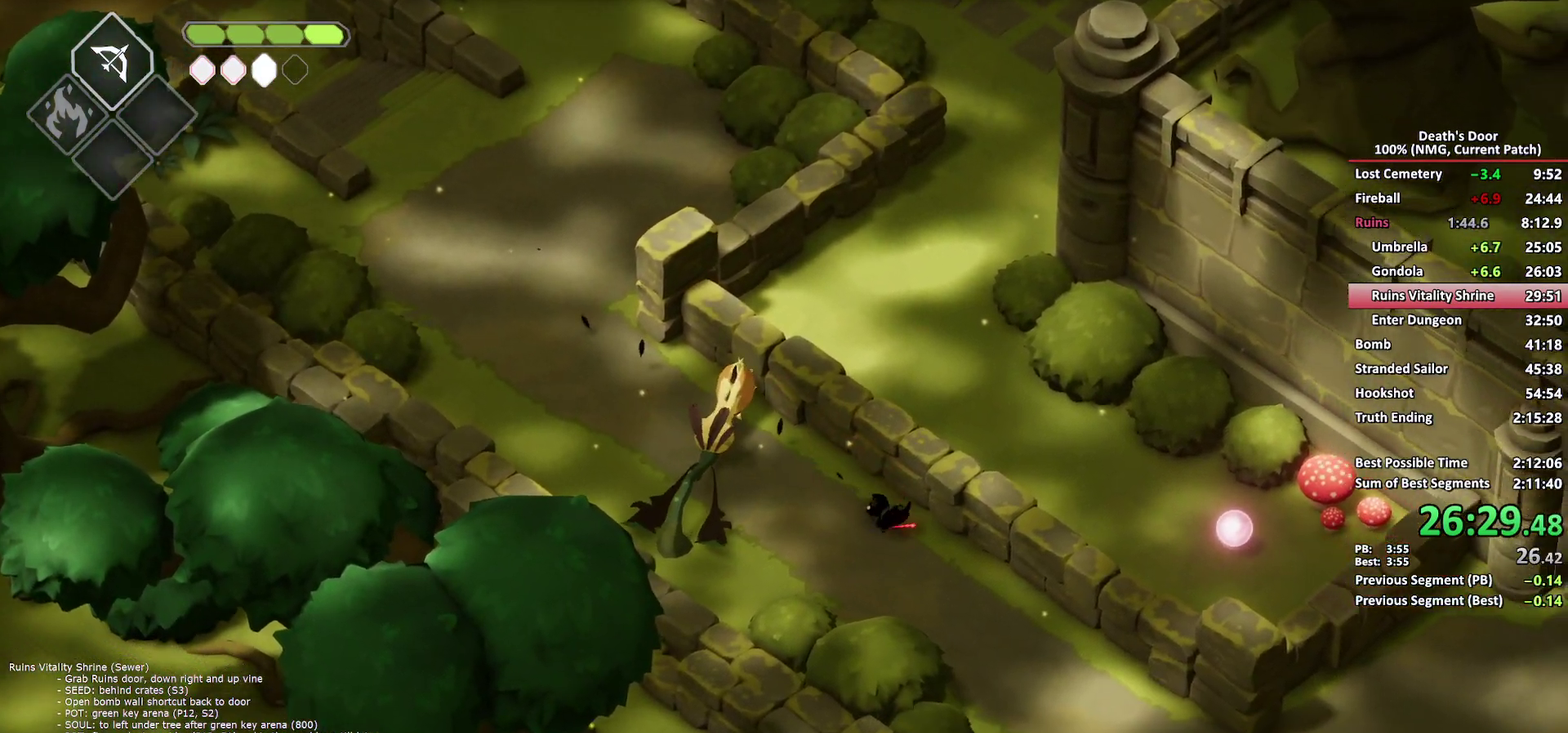
{"buttons": ["A"], "left_stick": "down-right", "right_stick": "center", "button_events": [[483, "A", "down"]]}
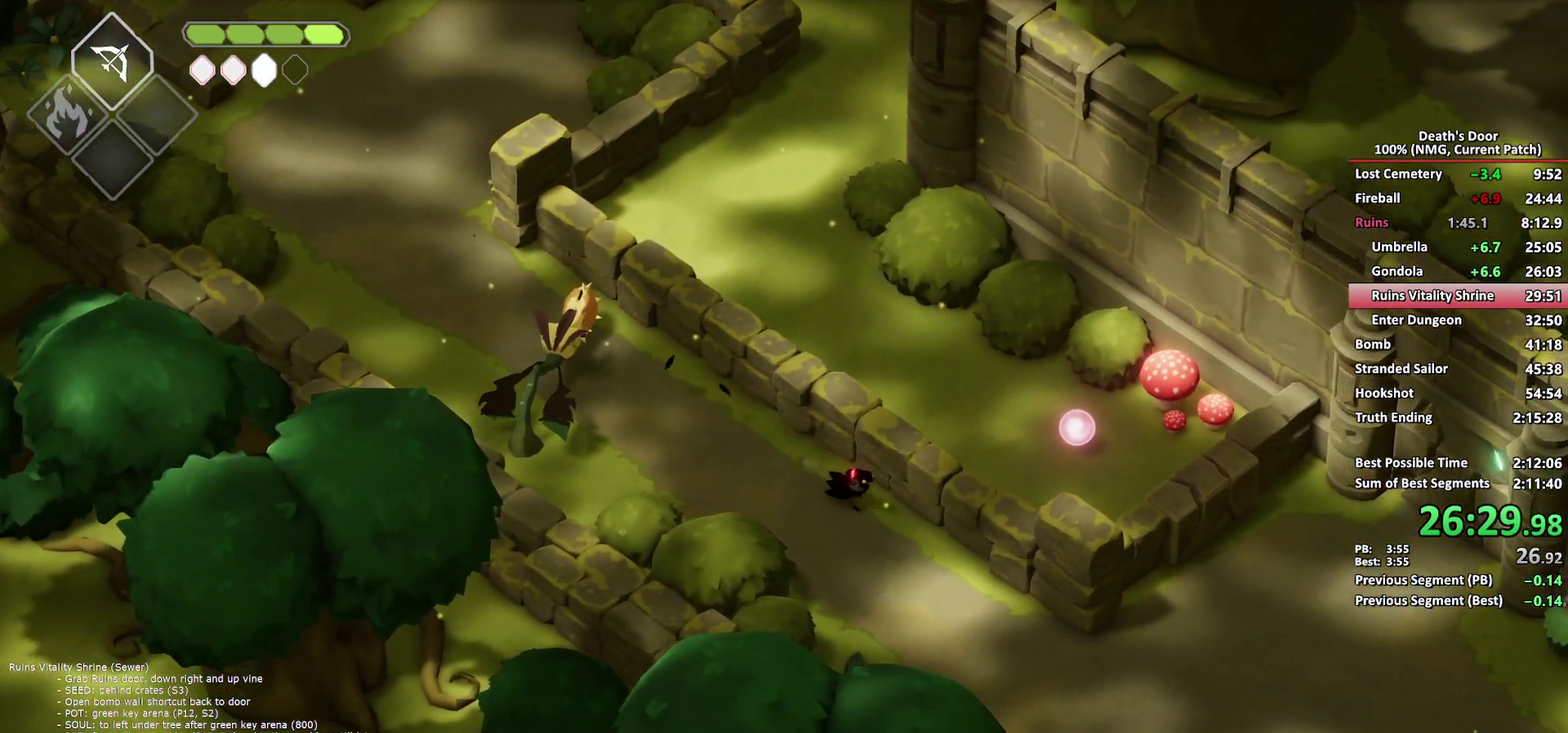
{"buttons": [], "left_stick": "down-right", "right_stick": "center", "button_events": [[100, "A", "up"]]}
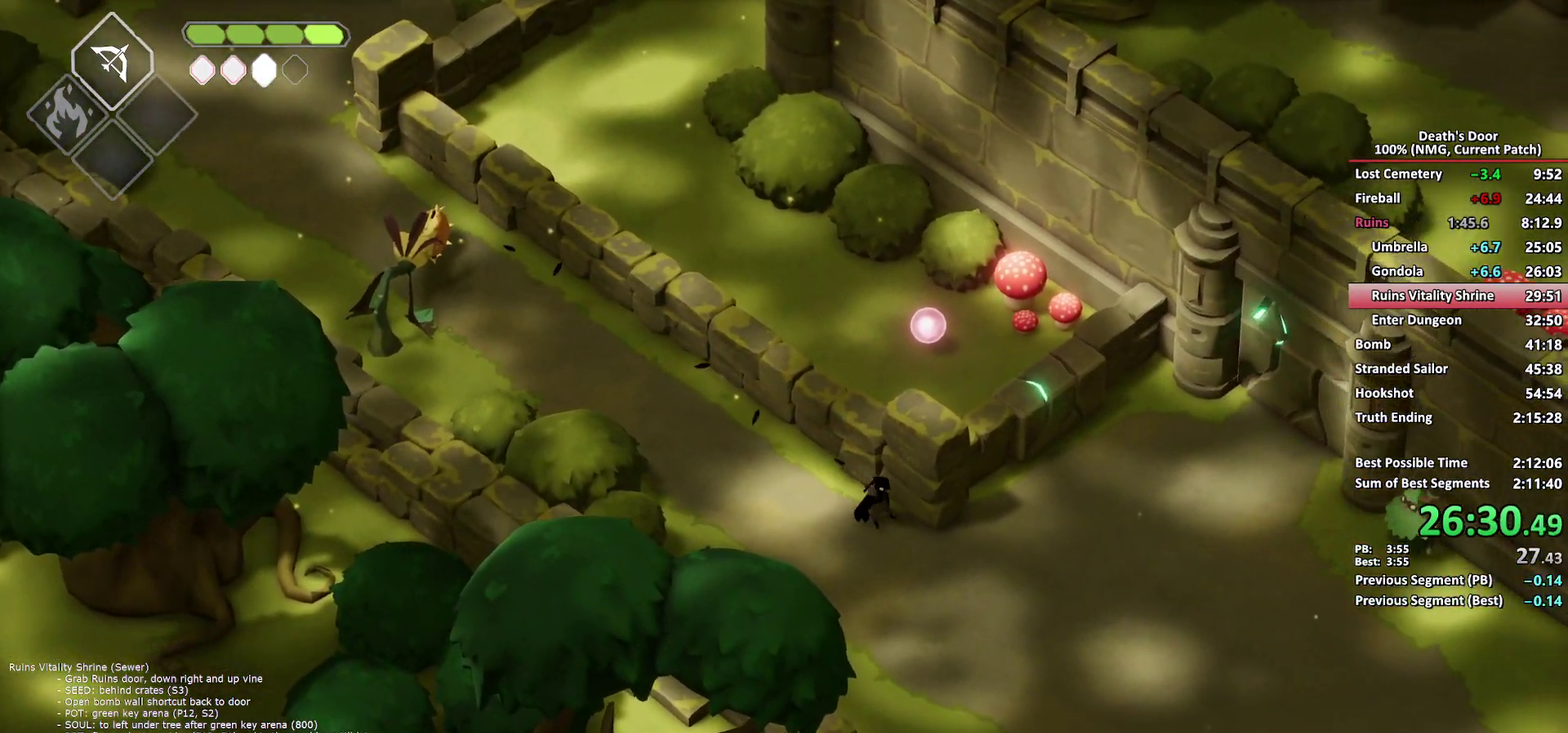
{"buttons": [], "left_stick": "down-right", "right_stick": "center", "button_events": [[283, "A", "down"], [350, "A", "up"]]}
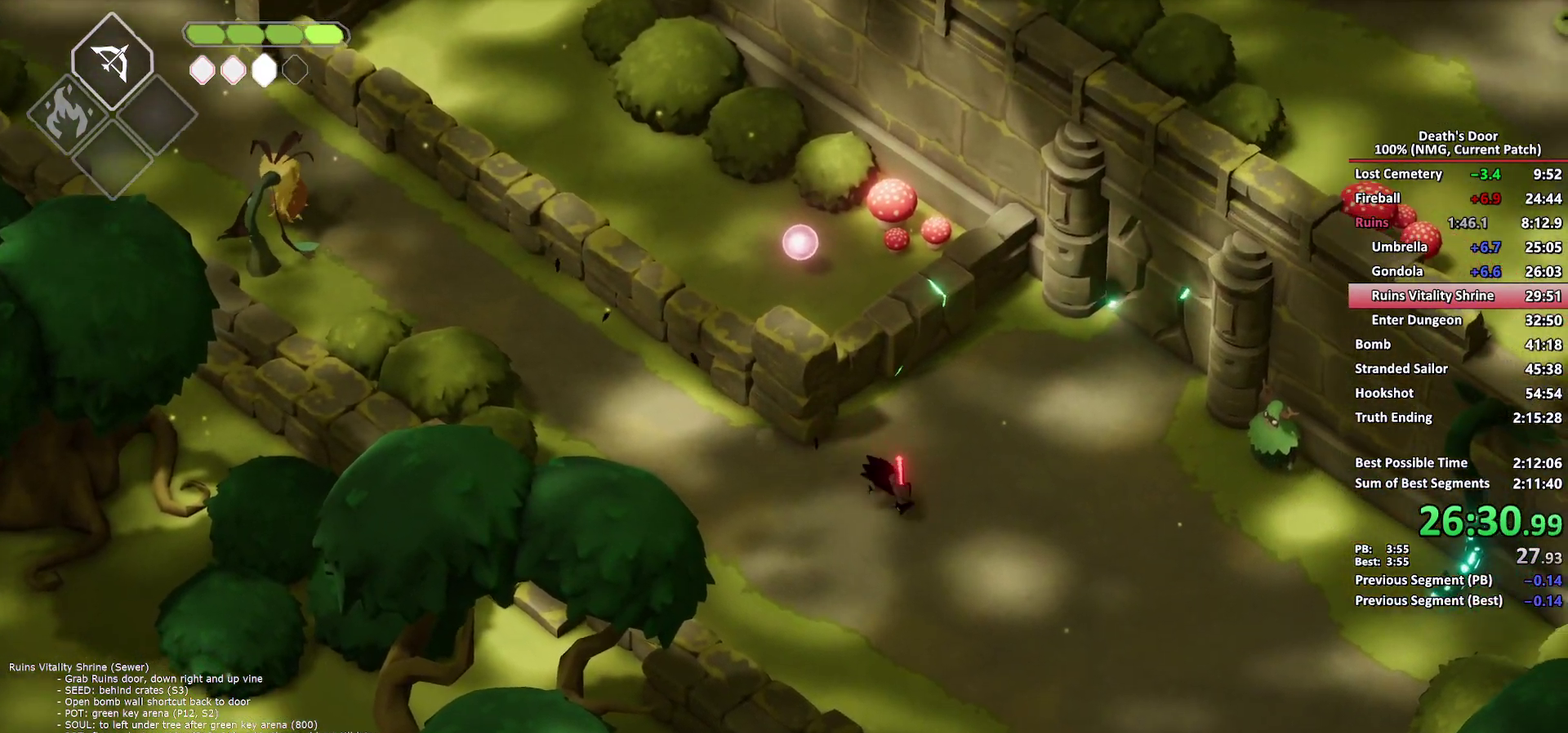
{"buttons": [], "left_stick": "right", "right_stick": "center", "button_events": []}
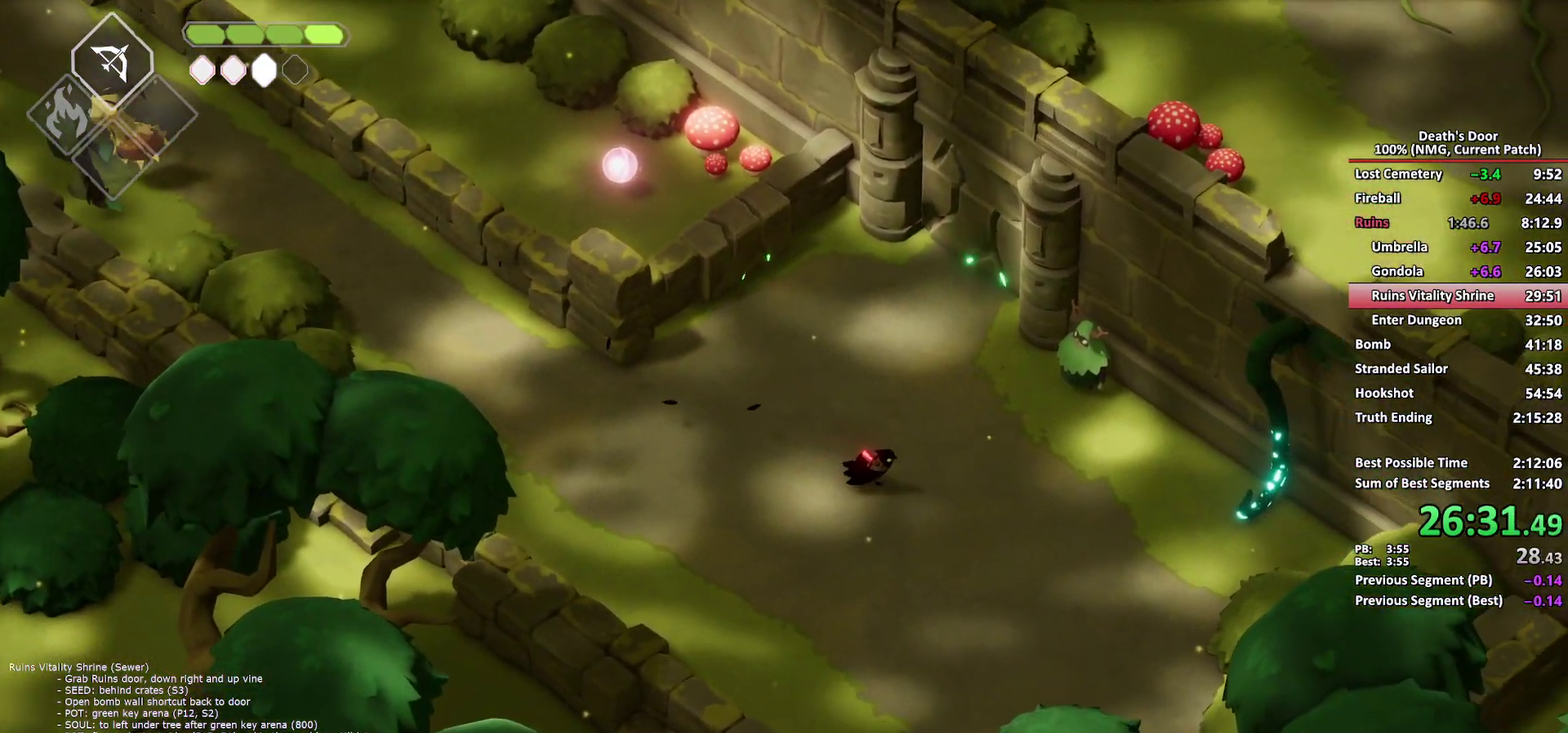
{"buttons": [], "left_stick": "right", "right_stick": "center", "button_events": [[67, "A", "down"], [183, "A", "up"], [367, "X", "down"], [467, "X", "up"]]}
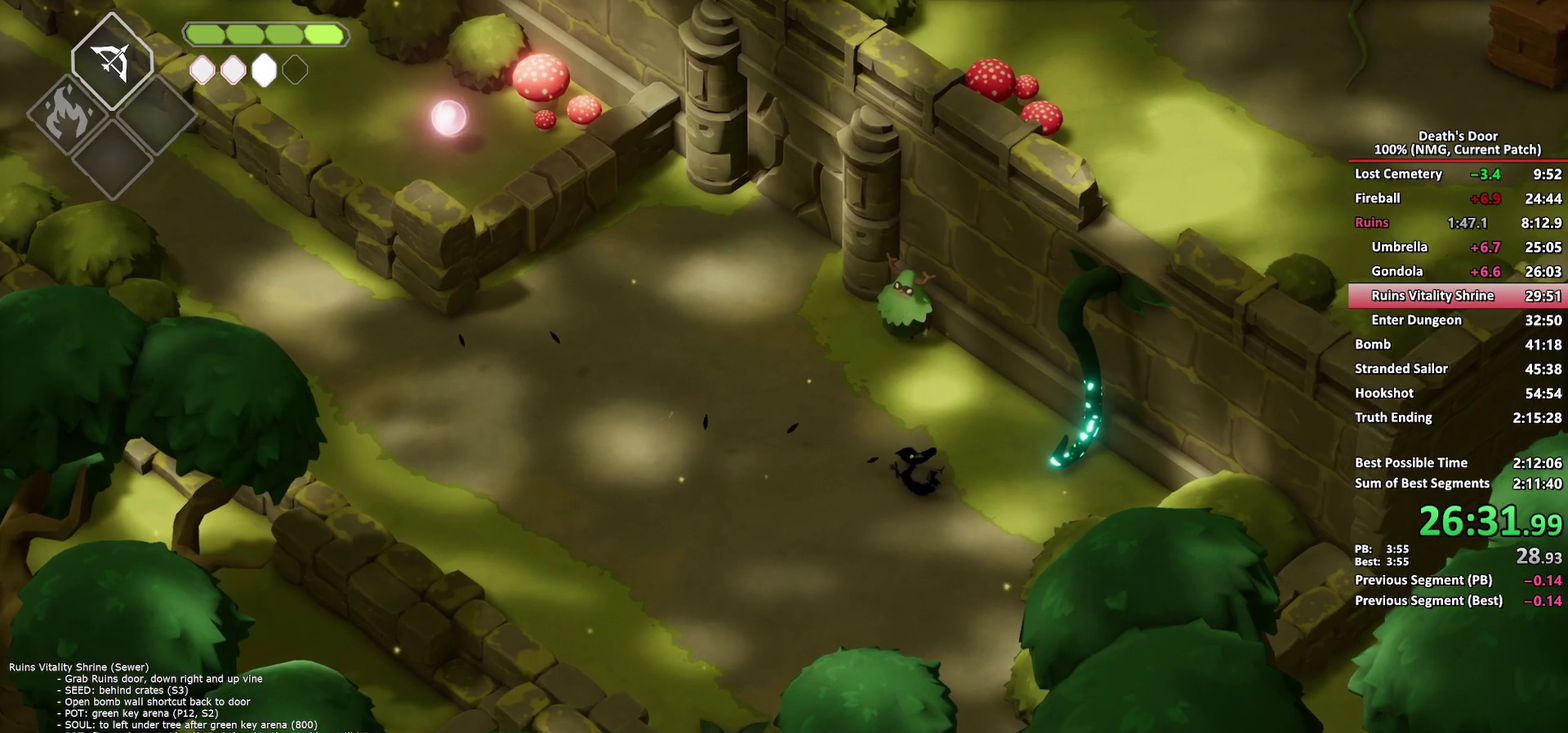
{"buttons": [], "left_stick": "up", "right_stick": "center", "button_events": [[50, "X", "down"], [100, "X", "up"]]}
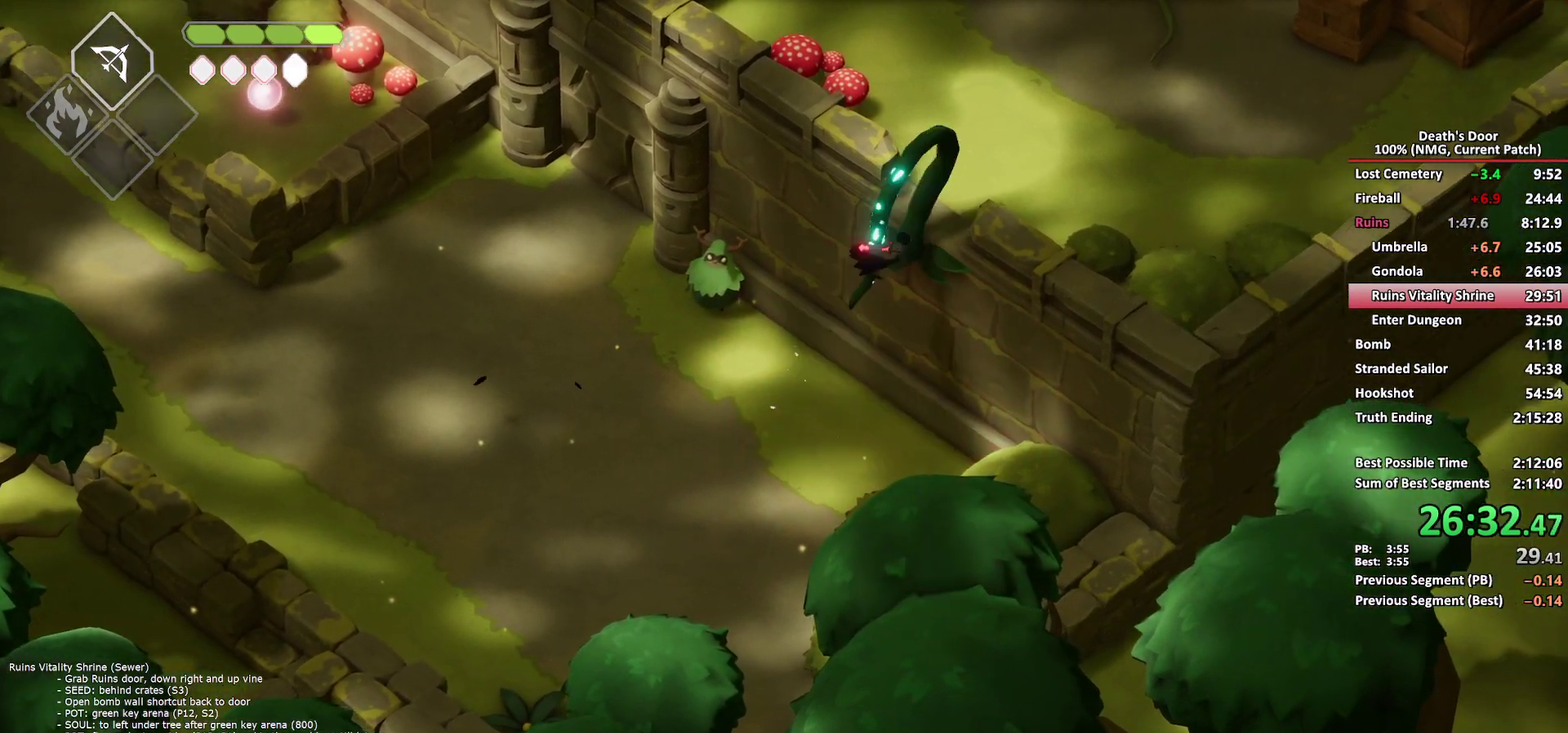
{"buttons": ["A"], "left_stick": "up-right", "right_stick": "center", "button_events": [[267, "A", "down"], [367, "A", "up"], [450, "A", "down"]]}
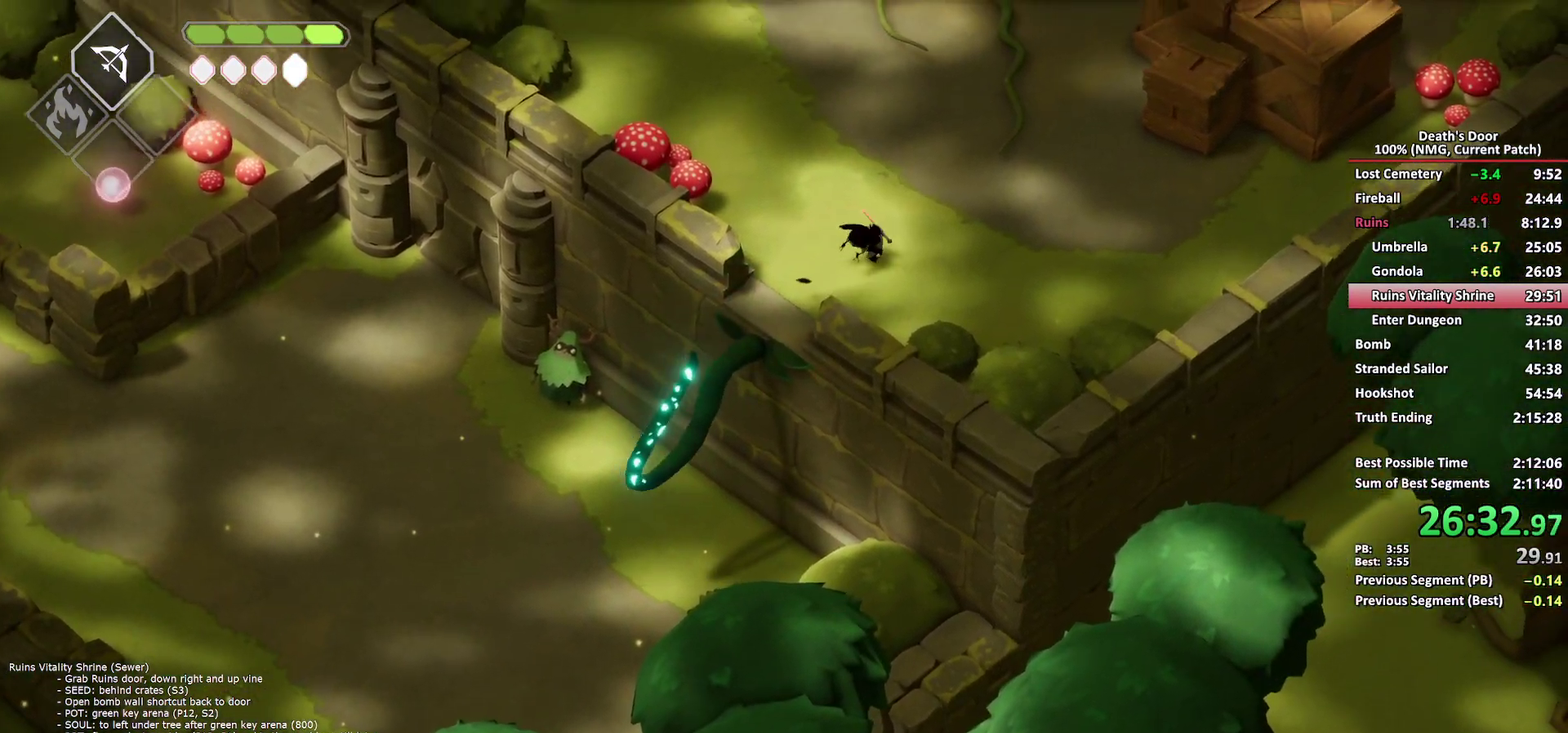
{"buttons": [], "left_stick": "up-right", "right_stick": "center", "button_events": [[17, "A", "up"], [83, "A", "down"], [200, "A", "up"]]}
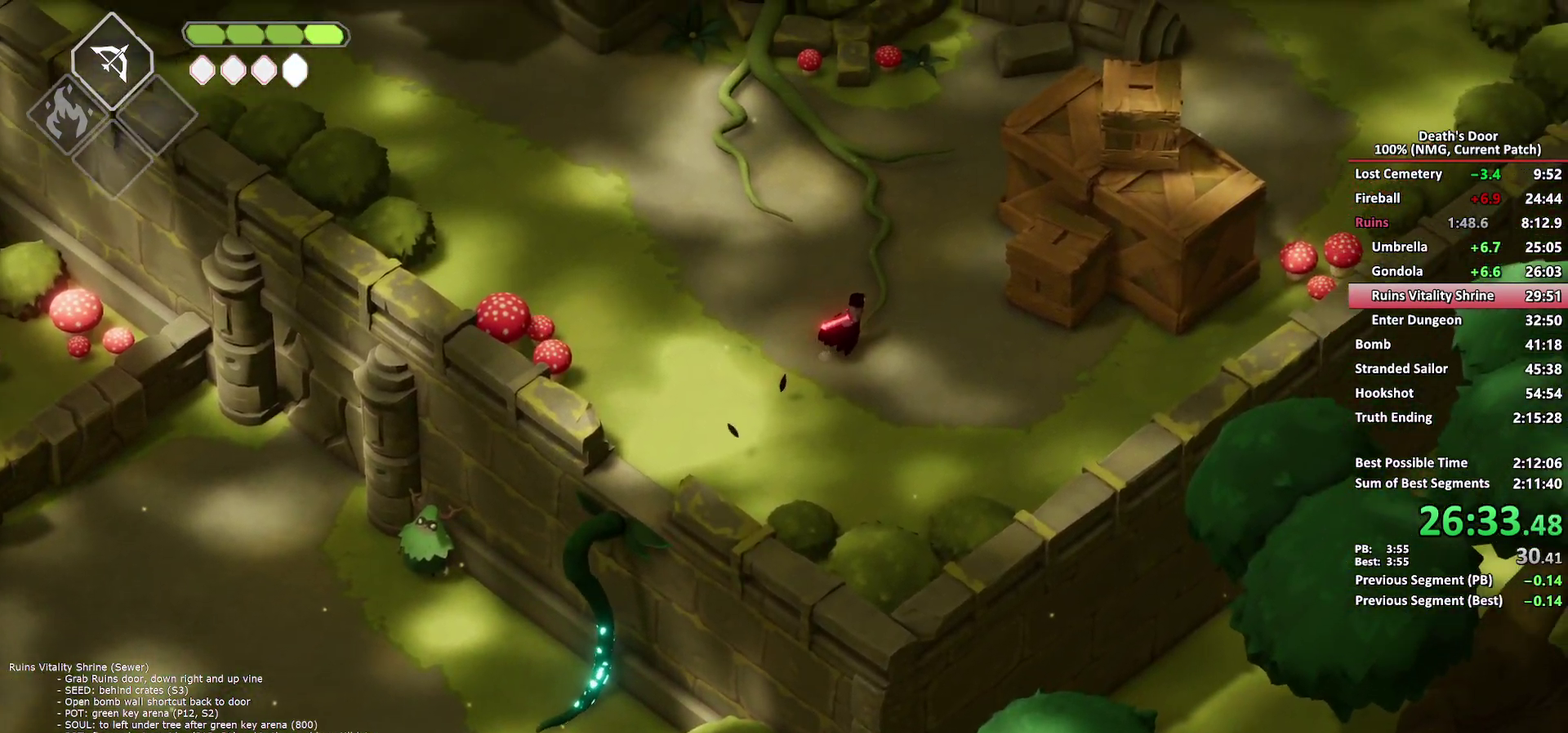
{"buttons": ["A"], "left_stick": "up-right", "right_stick": "center", "button_events": [[83, "A", "down"], [200, "A", "up"], [267, "A", "down"], [367, "A", "up"], [450, "A", "down"]]}
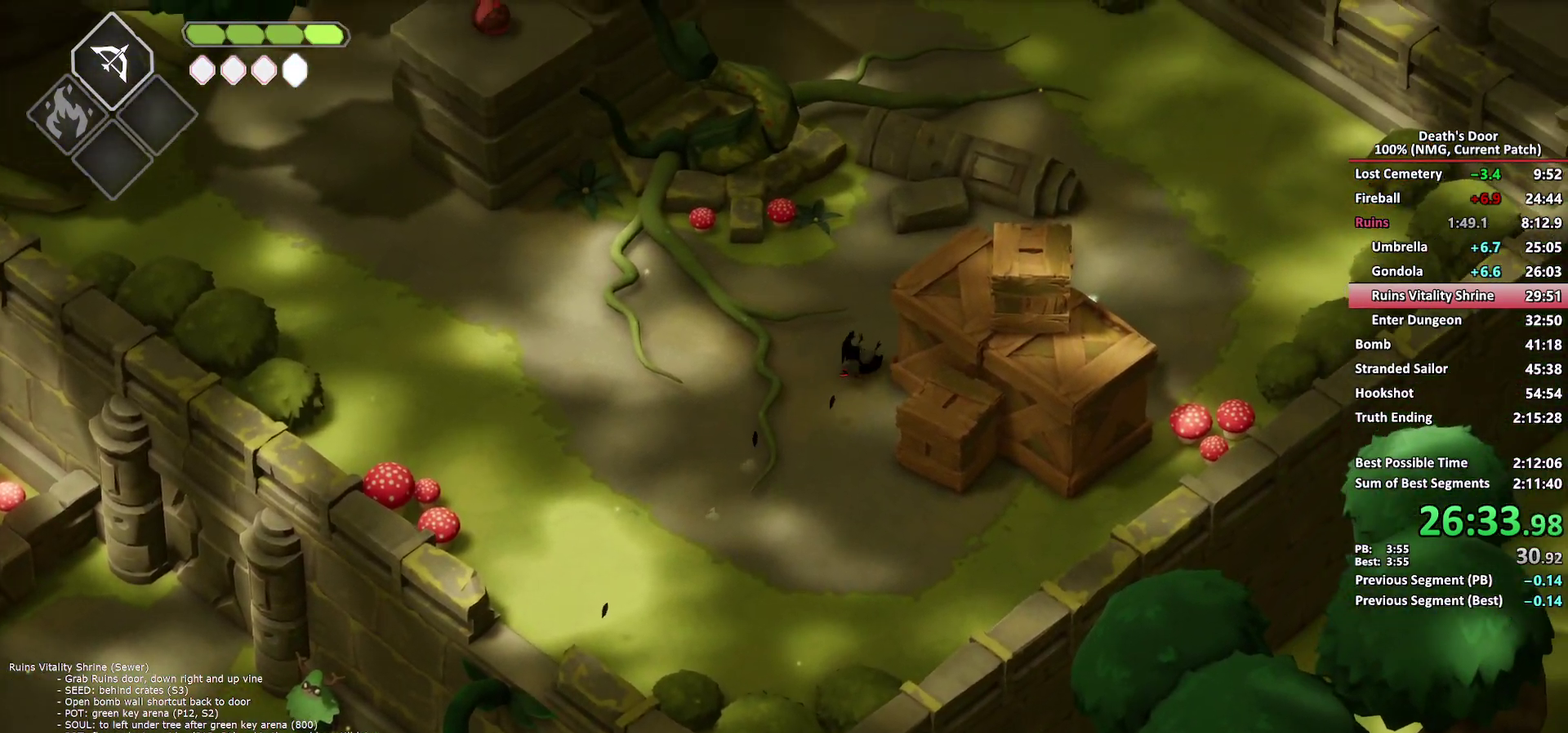
{"buttons": [], "left_stick": "right", "right_stick": "center", "button_events": [[17, "A", "up"], [83, "A", "down"], [217, "A", "up"]]}
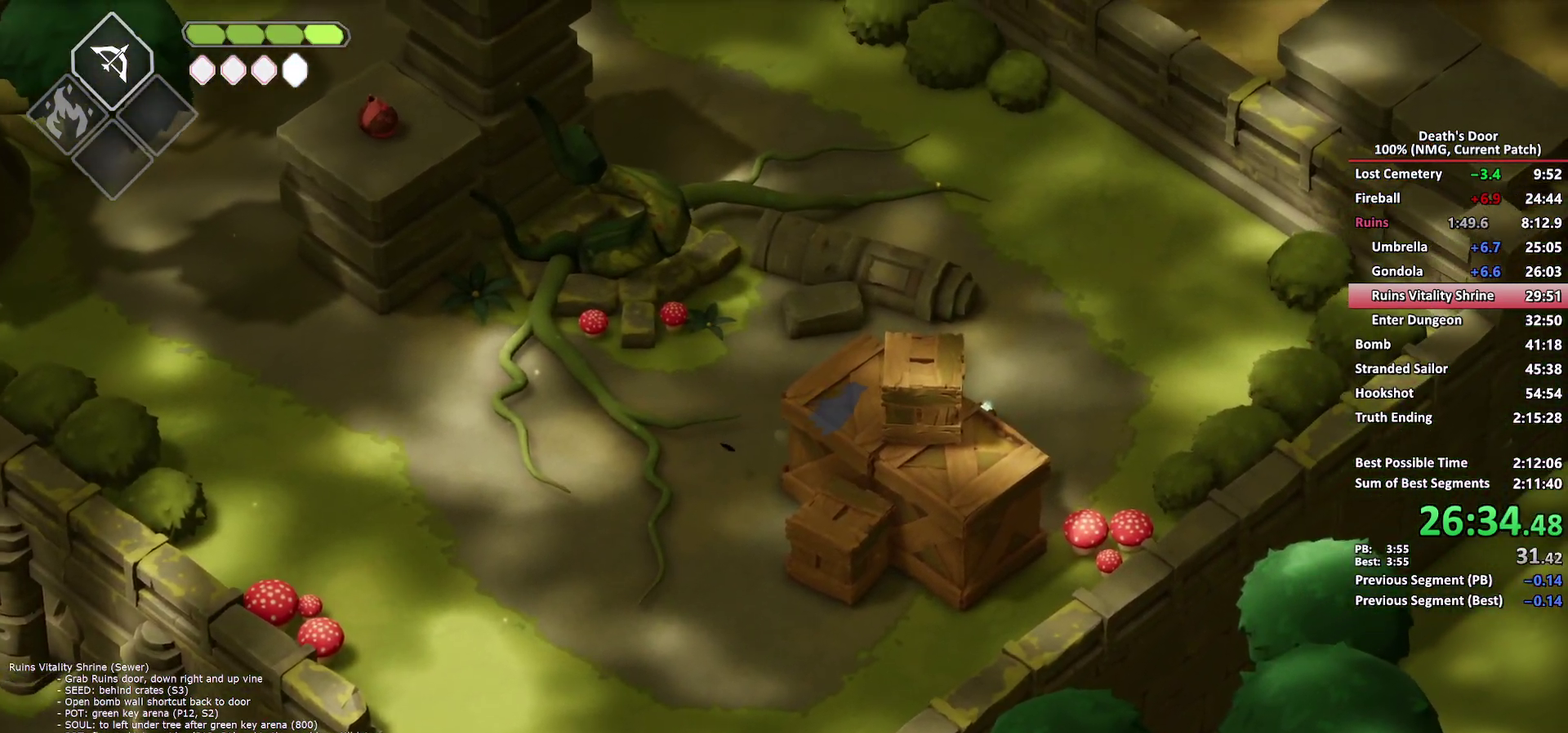
{"buttons": [], "left_stick": "right", "right_stick": "center", "button_events": []}
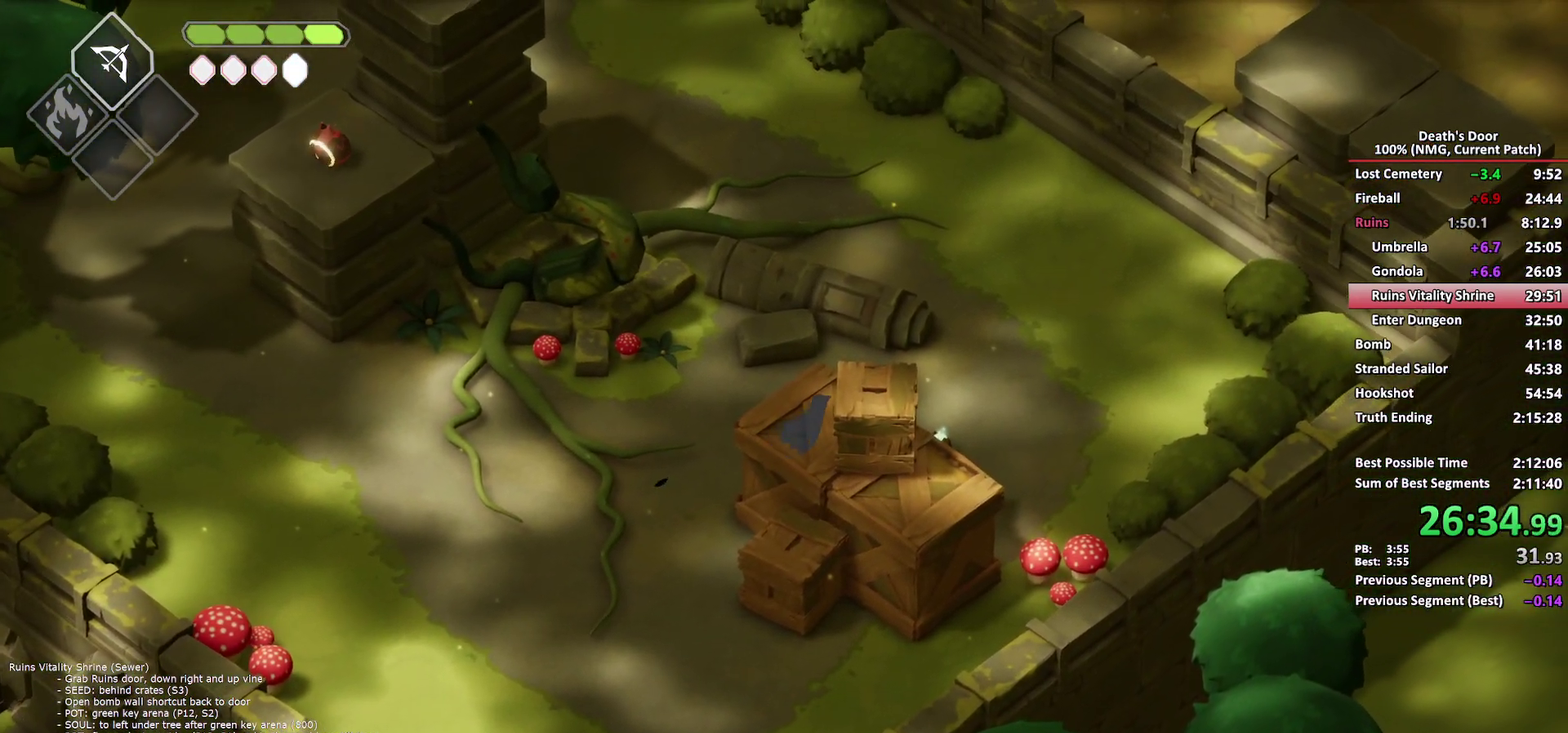
{"buttons": [], "left_stick": "up", "right_stick": "center", "button_events": [[383, "Y", "down"], [483, "Y", "up"]]}
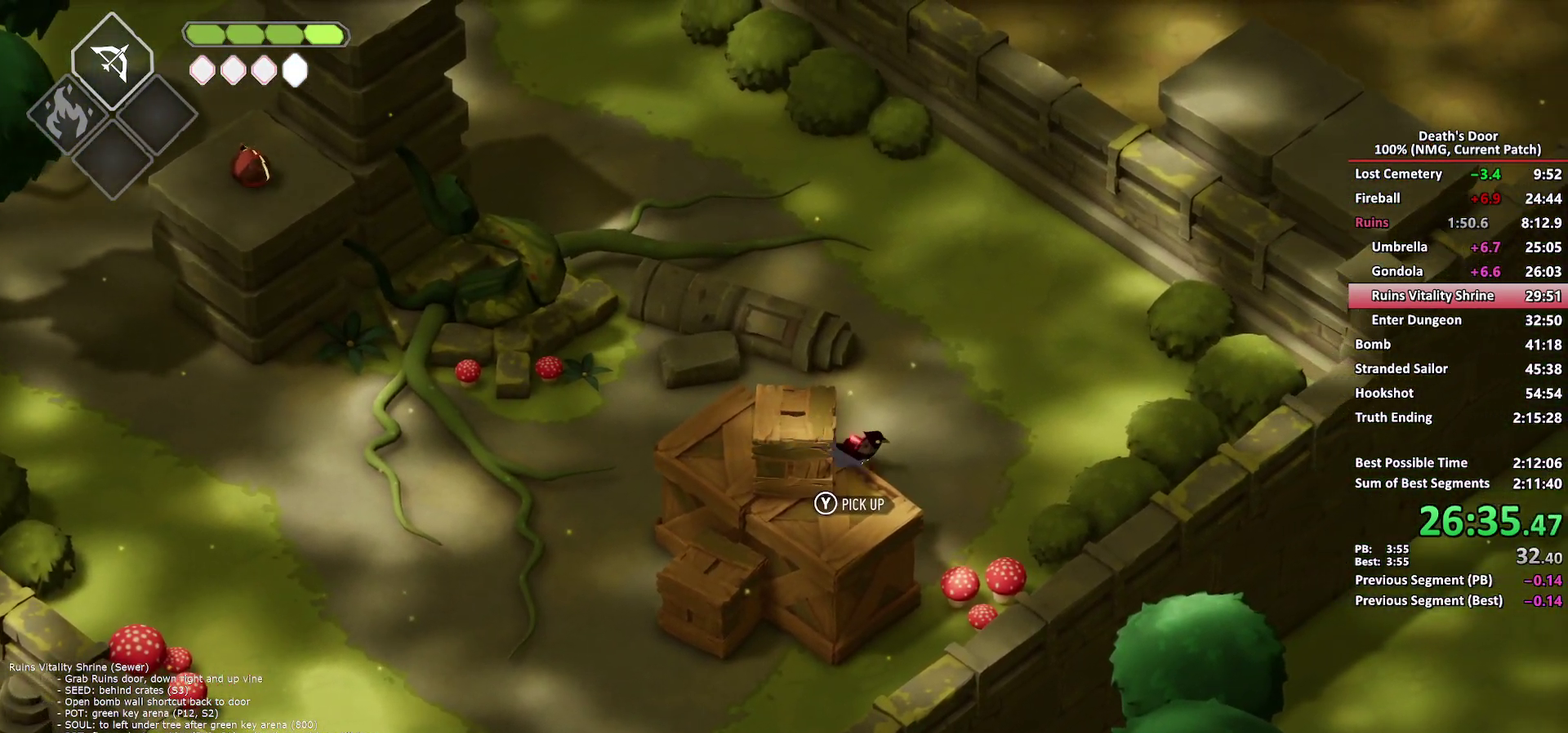
{"buttons": [], "left_stick": "up-left", "right_stick": "center", "button_events": [[50, "Y", "down"], [150, "Y", "up"], [233, "A", "down"], [333, "A", "up"], [417, "A", "down"], [483, "A", "up"]]}
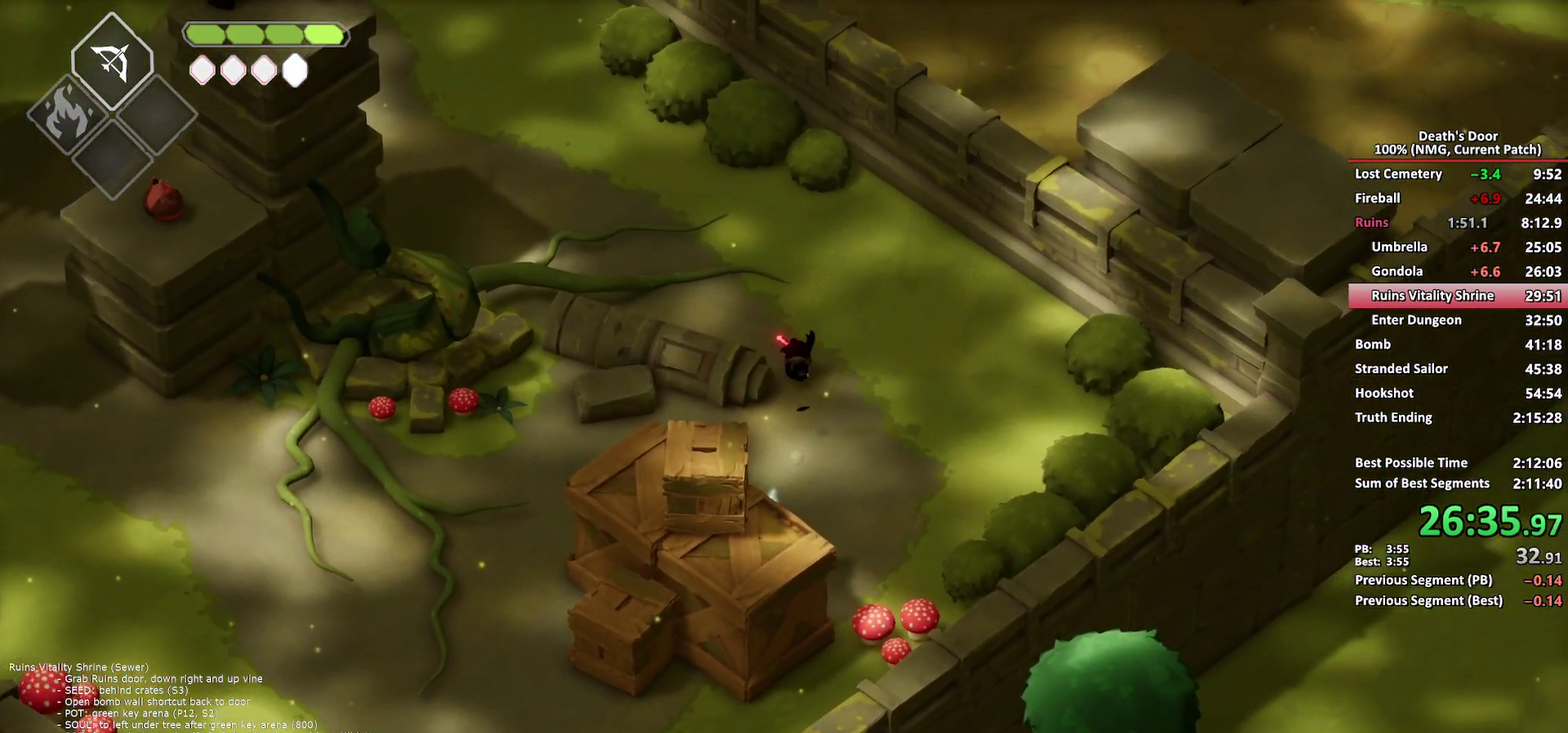
{"buttons": [], "left_stick": "up-left", "right_stick": "center", "button_events": [[50, "A", "down"], [150, "A", "up"]]}
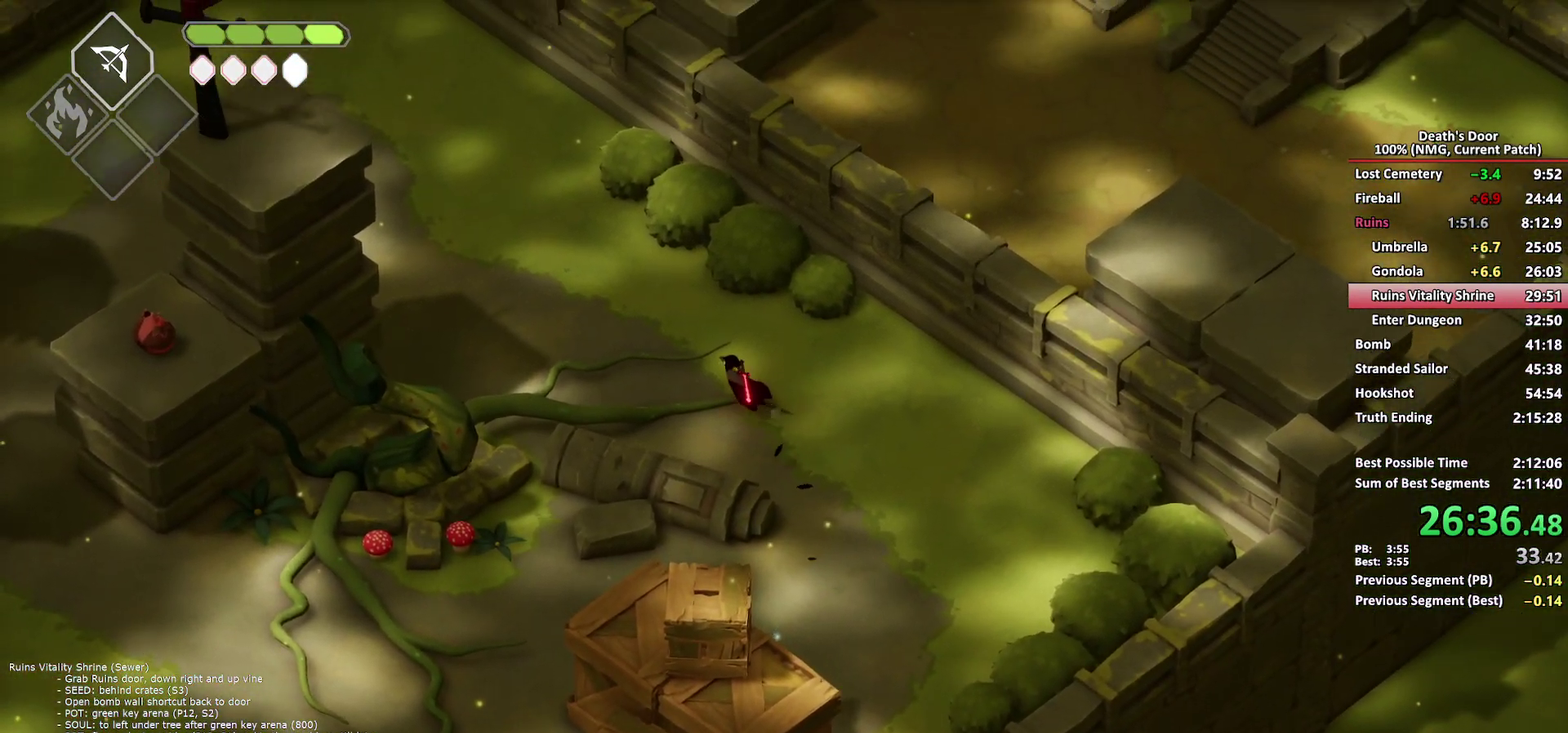
{"buttons": [], "left_stick": "up-left", "right_stick": "center", "button_events": [[33, "A", "down"], [100, "A", "up"]]}
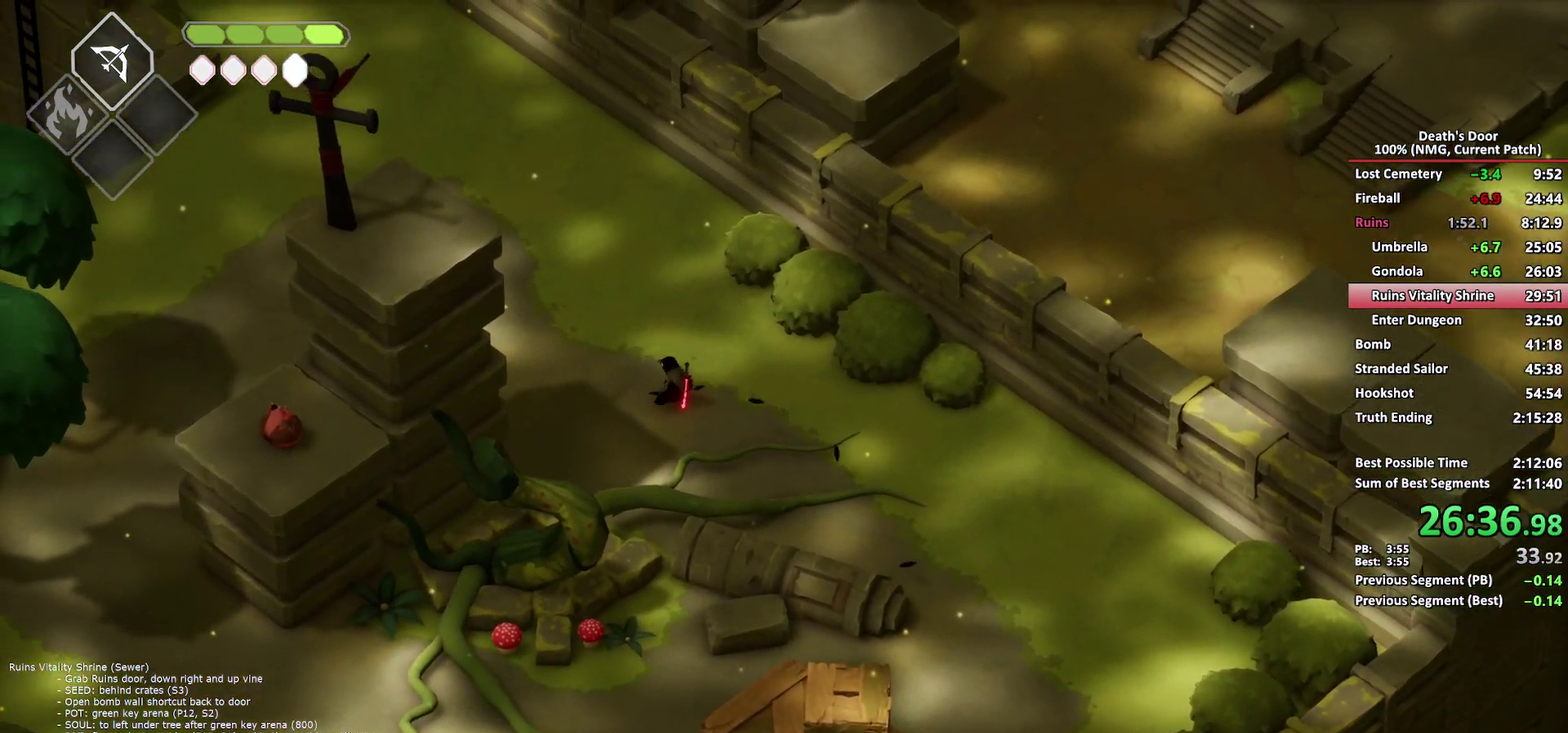
{"buttons": [], "left_stick": "up-left", "right_stick": "center", "button_events": [[350, "A", "down"], [450, "A", "up"]]}
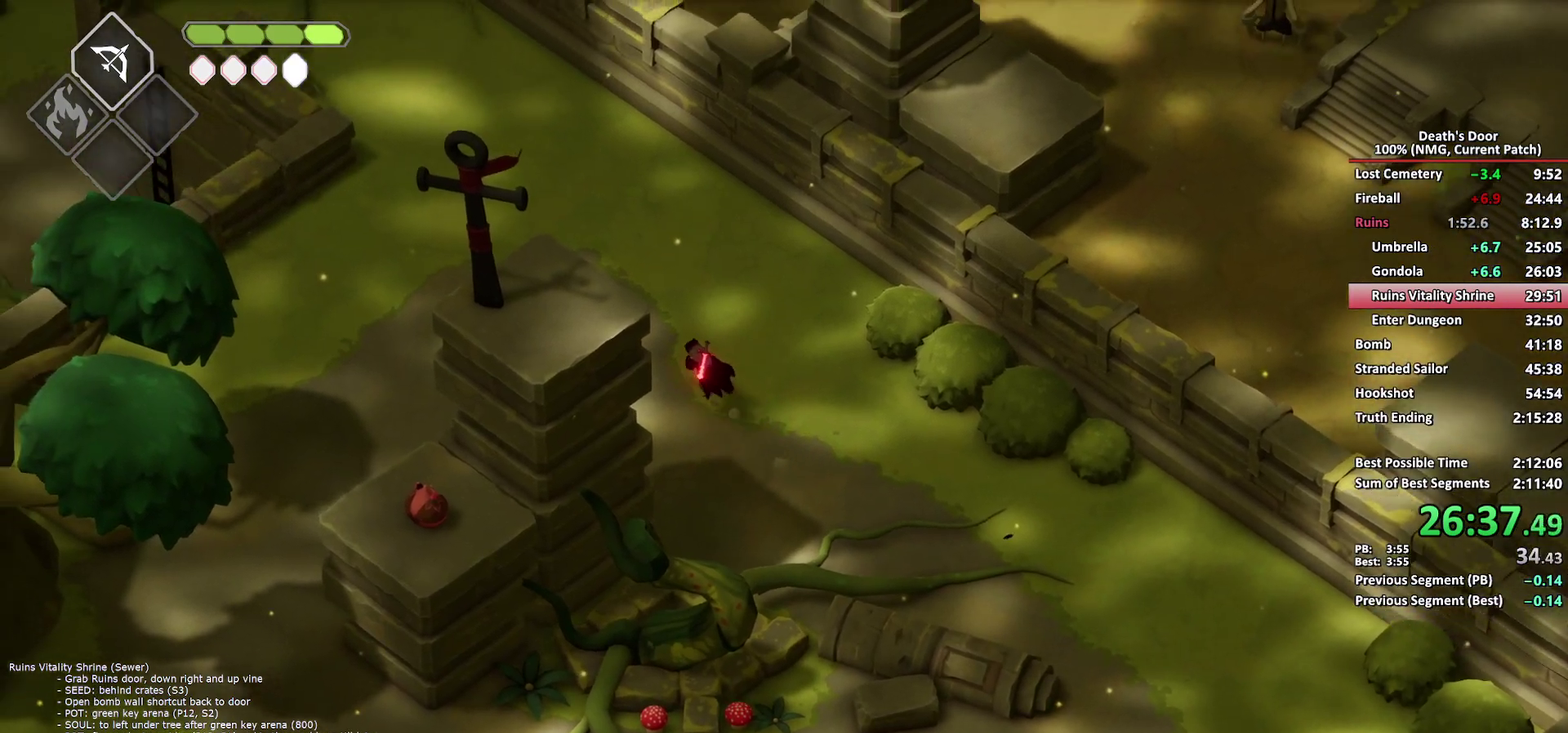
{"buttons": [], "left_stick": "up-left", "right_stick": "center", "button_events": []}
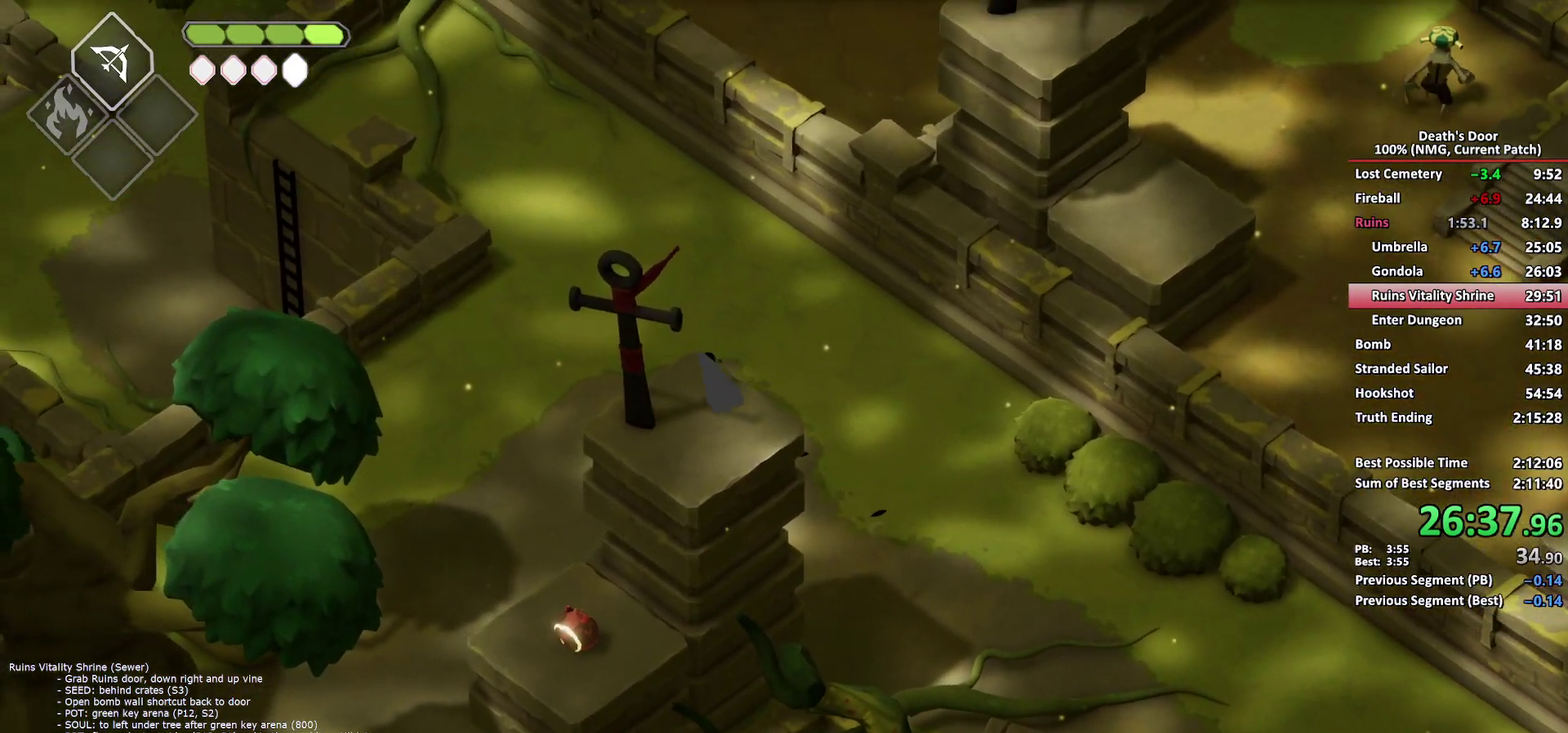
{"buttons": [], "left_stick": "up-left", "right_stick": "center", "button_events": [[167, "A", "down"], [267, "A", "up"], [383, "A", "down"], [450, "A", "up"]]}